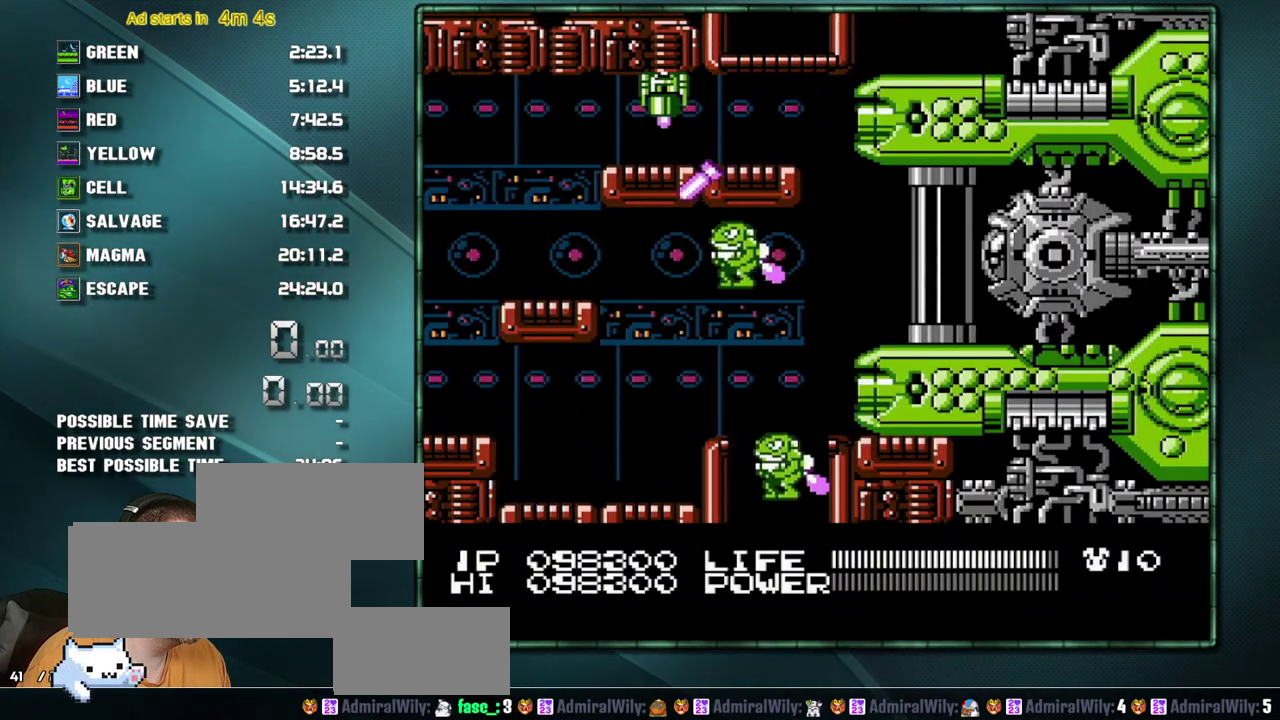
Gameplay with a controller (Nintendo layout); each line is a JSON object with the inputs held at the frame after it. "events" lists button and stick changes between this image and that frame as [ms after this image, input, new state], when the widget could be followed in between. Not read: L3 R3 SELECT.
{"buttons": ["B"], "events": [[417, "DPAD_RIGHT", "up"]]}
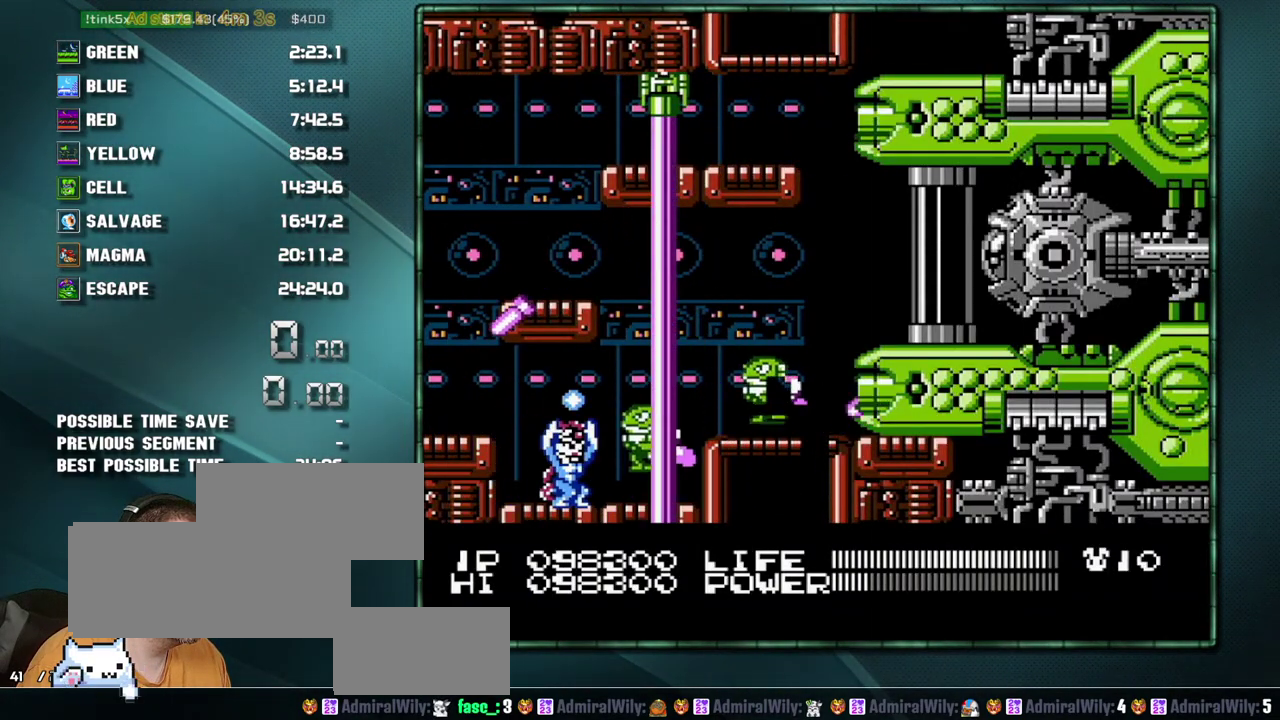
{"buttons": ["B"], "events": []}
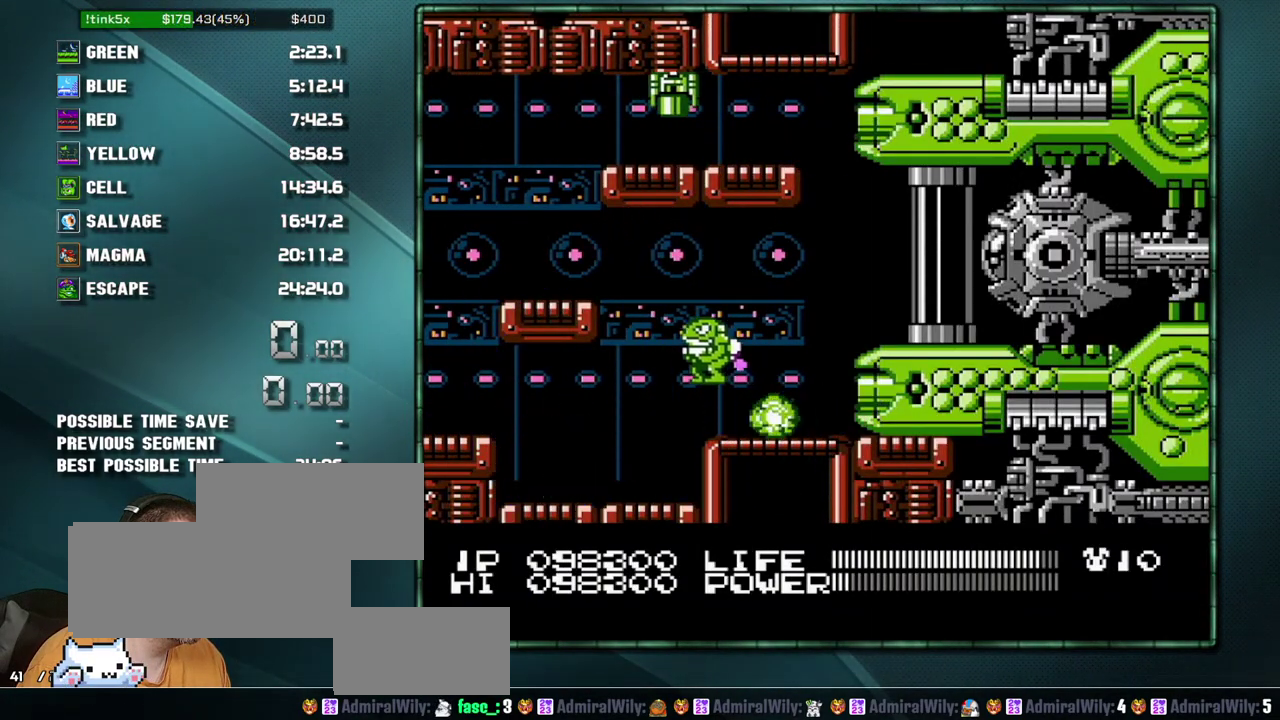
{"buttons": [], "events": [[67, "B", "up"], [67, "DPAD_LEFT", "down"], [317, "DPAD_LEFT", "up"]]}
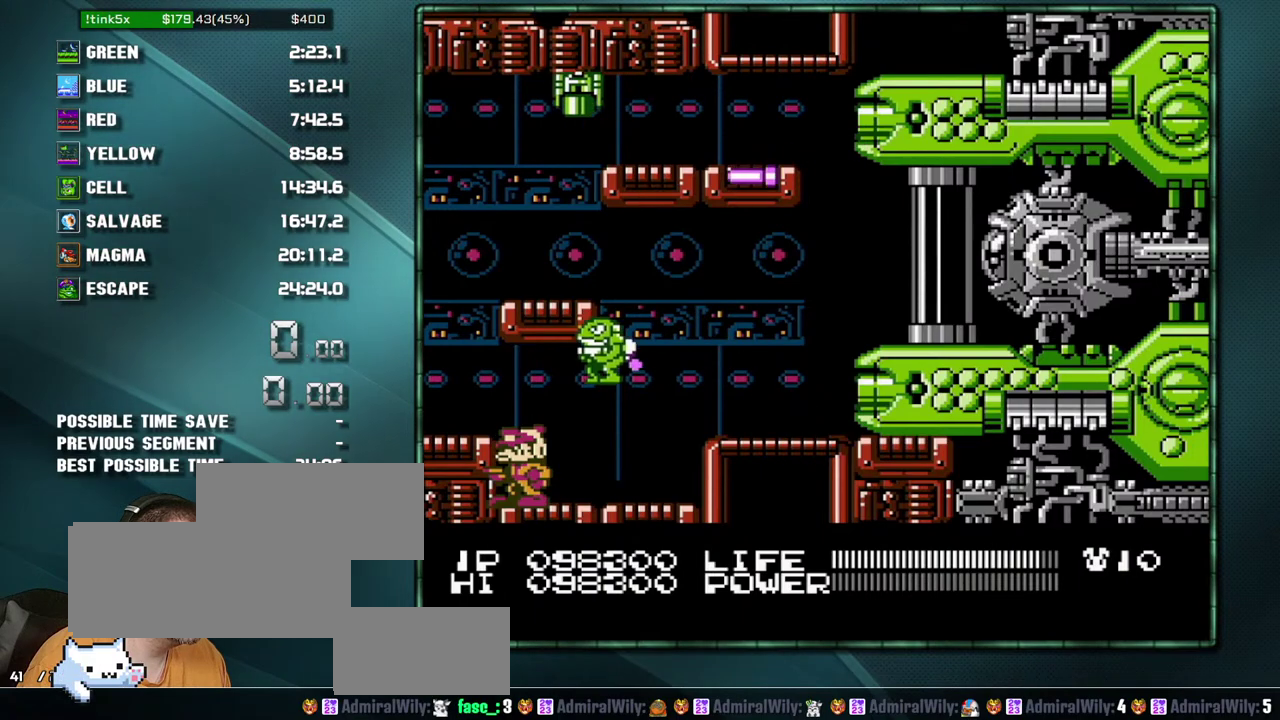
{"buttons": ["A"], "events": [[283, "DPAD_RIGHT", "down"], [350, "DPAD_RIGHT", "up"], [500, "A", "down"]]}
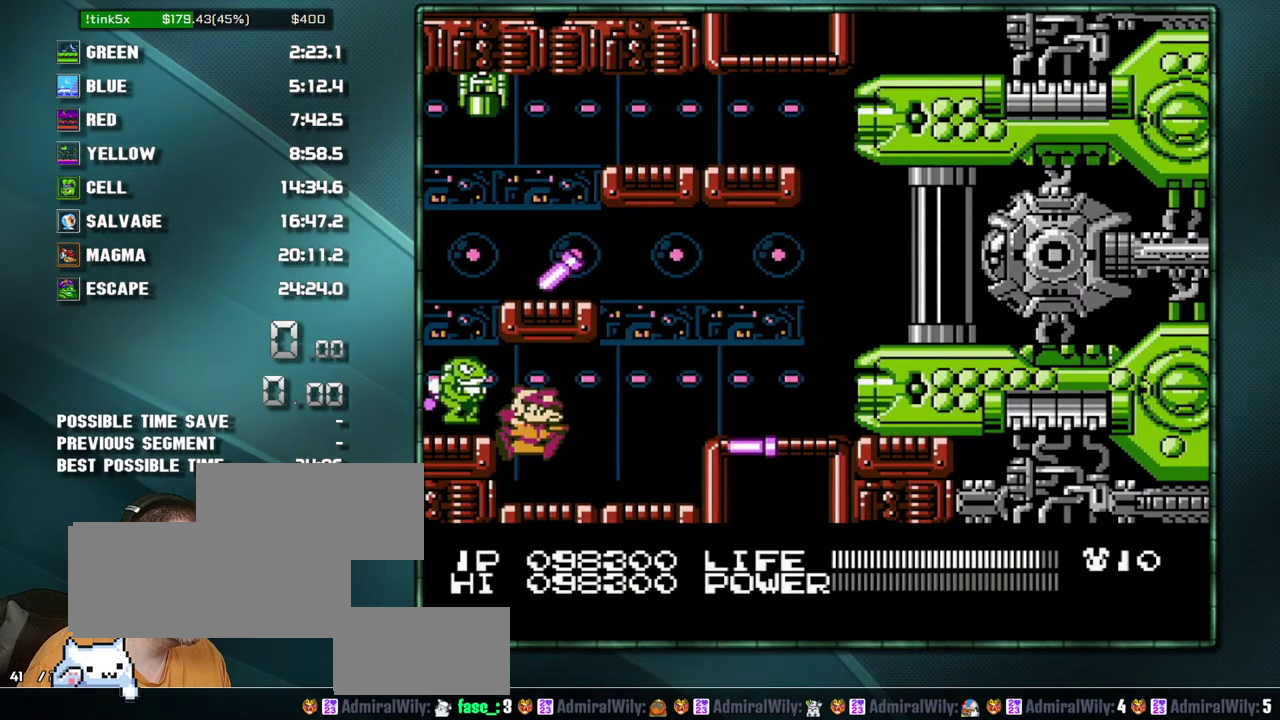
{"buttons": [], "events": [[67, "A", "up"], [133, "B", "down"], [233, "B", "up"], [283, "B", "down"], [350, "B", "up"]]}
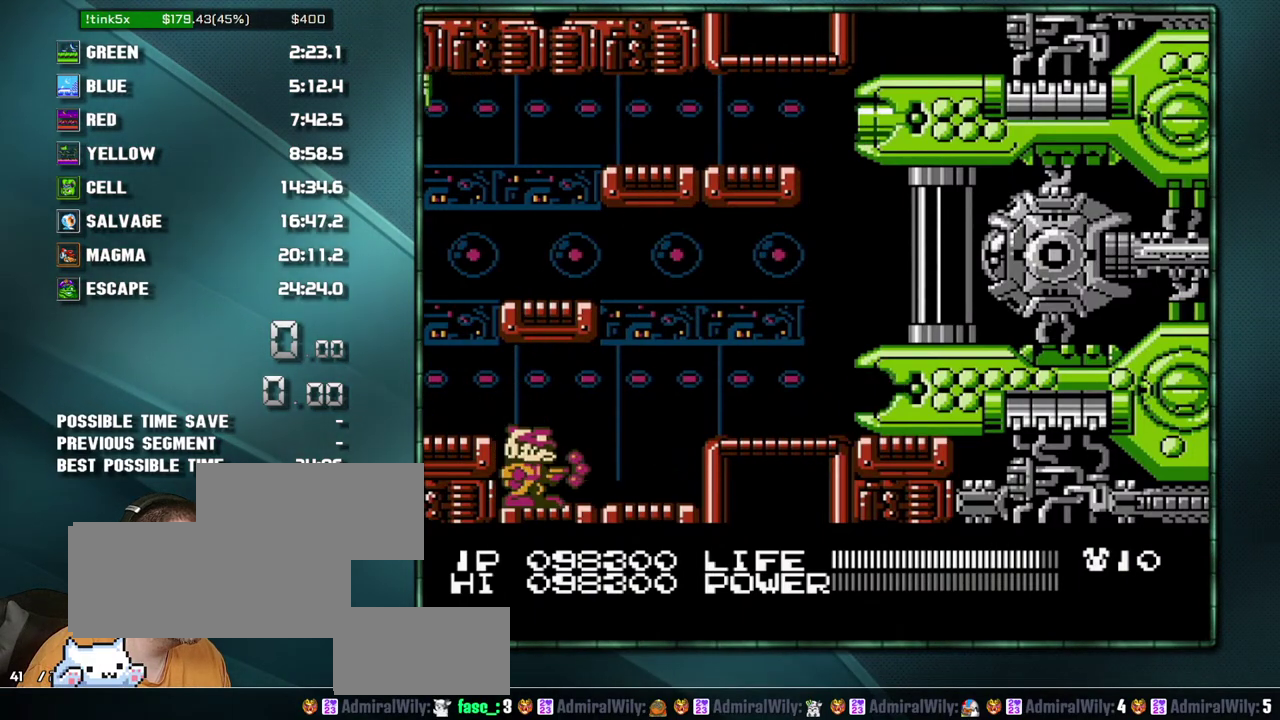
{"buttons": [], "events": [[33, "B", "down"], [100, "B", "up"], [383, "B", "down"], [467, "B", "up"]]}
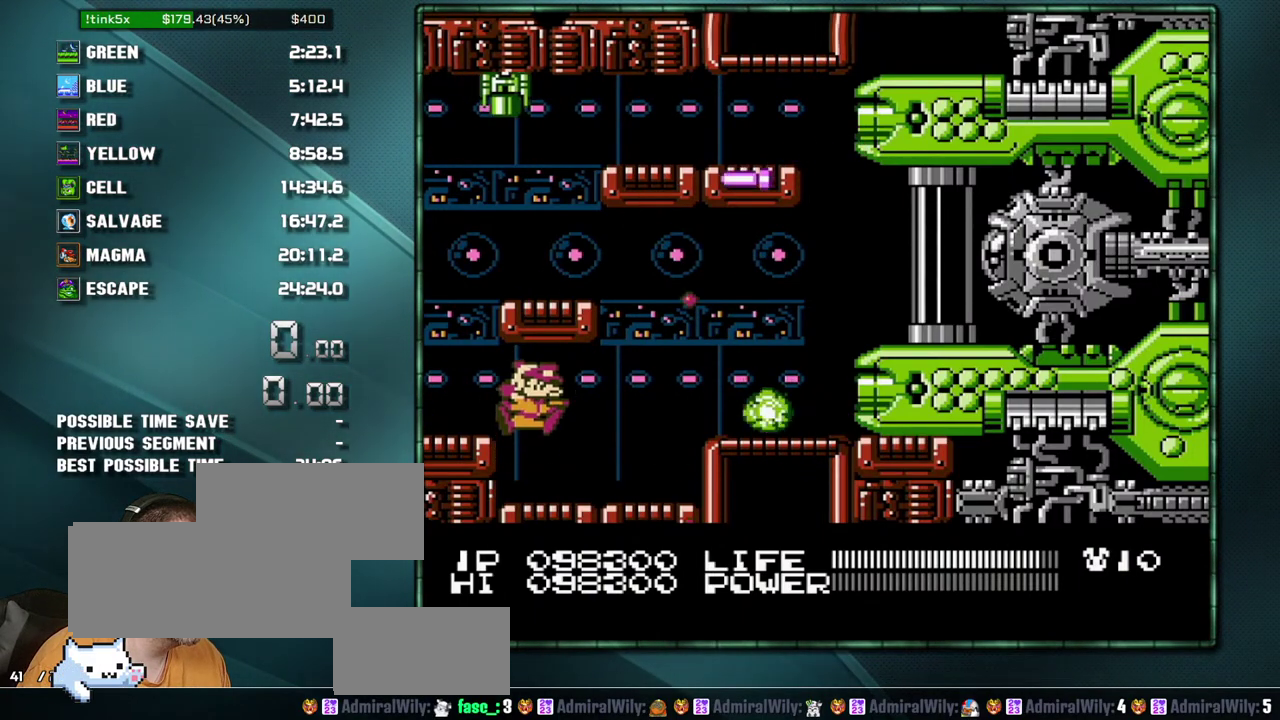
{"buttons": ["B"], "events": [[33, "B", "down"], [133, "B", "up"], [217, "A", "down"], [250, "B", "down"], [283, "A", "up"], [317, "B", "up"], [417, "B", "down"]]}
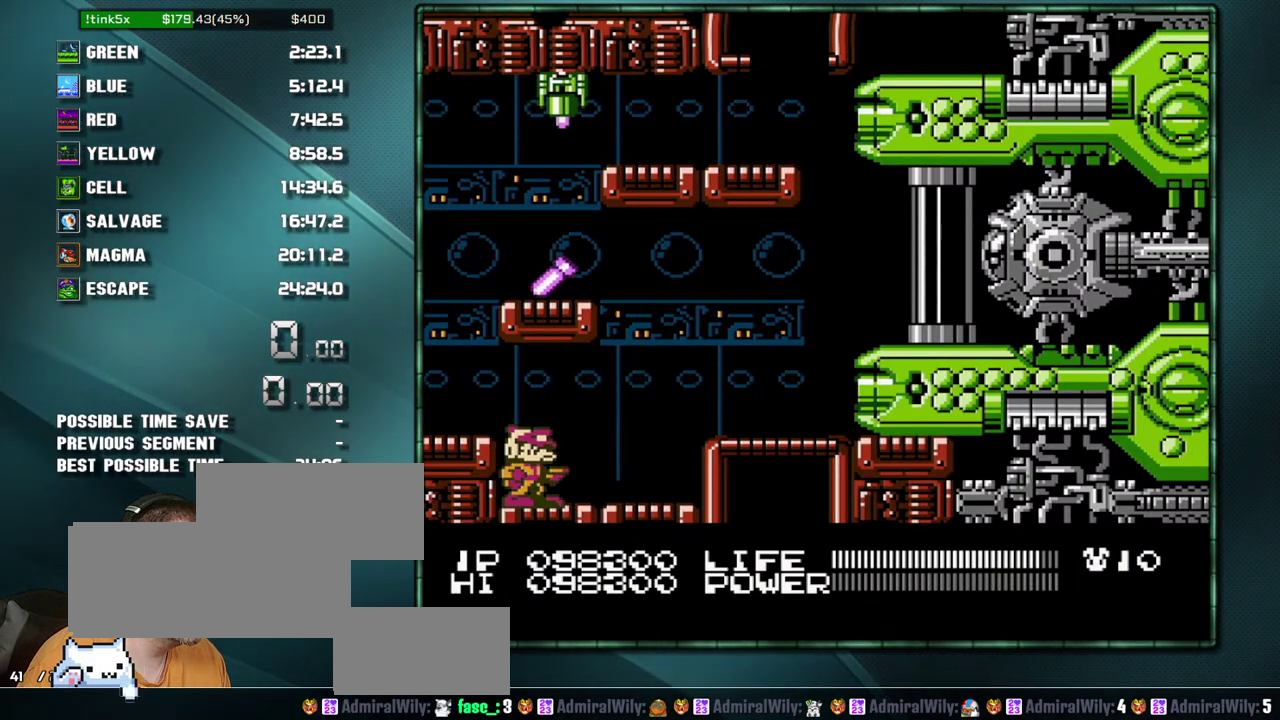
{"buttons": [], "events": [[33, "B", "up"]]}
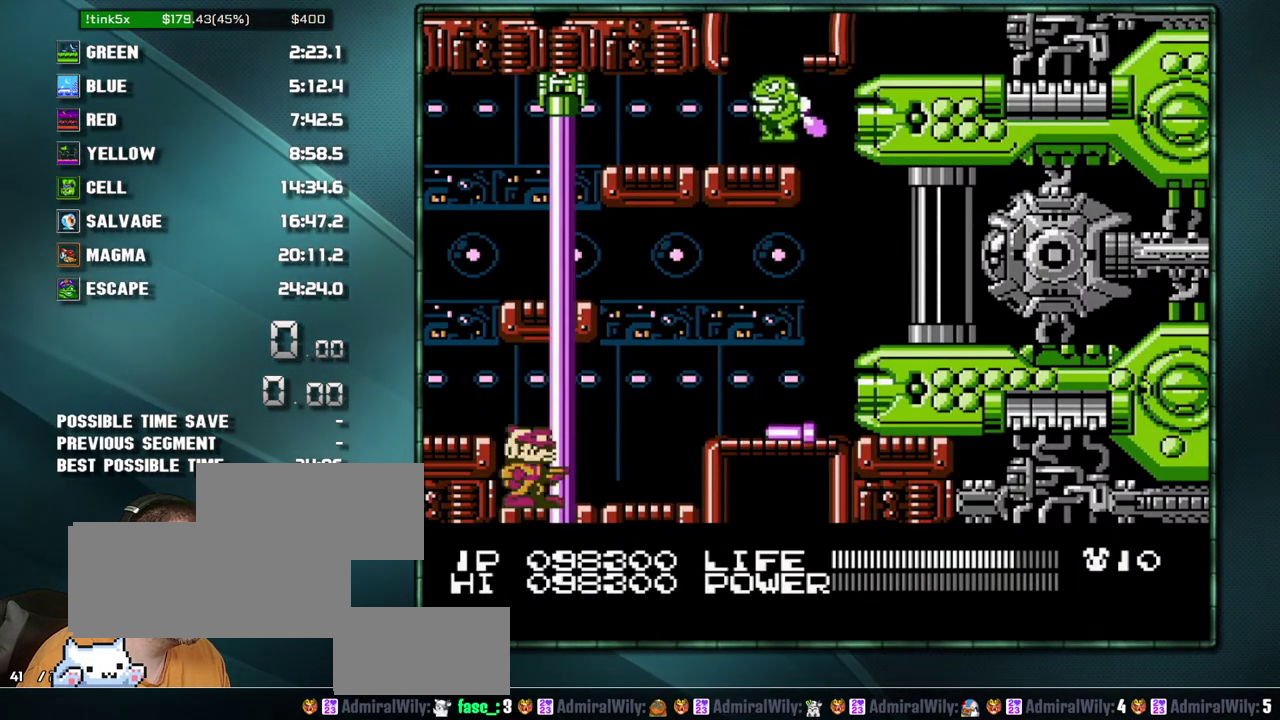
{"buttons": ["DPAD_DOWN", "START"], "events": [[33, "DPAD_DOWN", "down"], [100, "START", "down"]]}
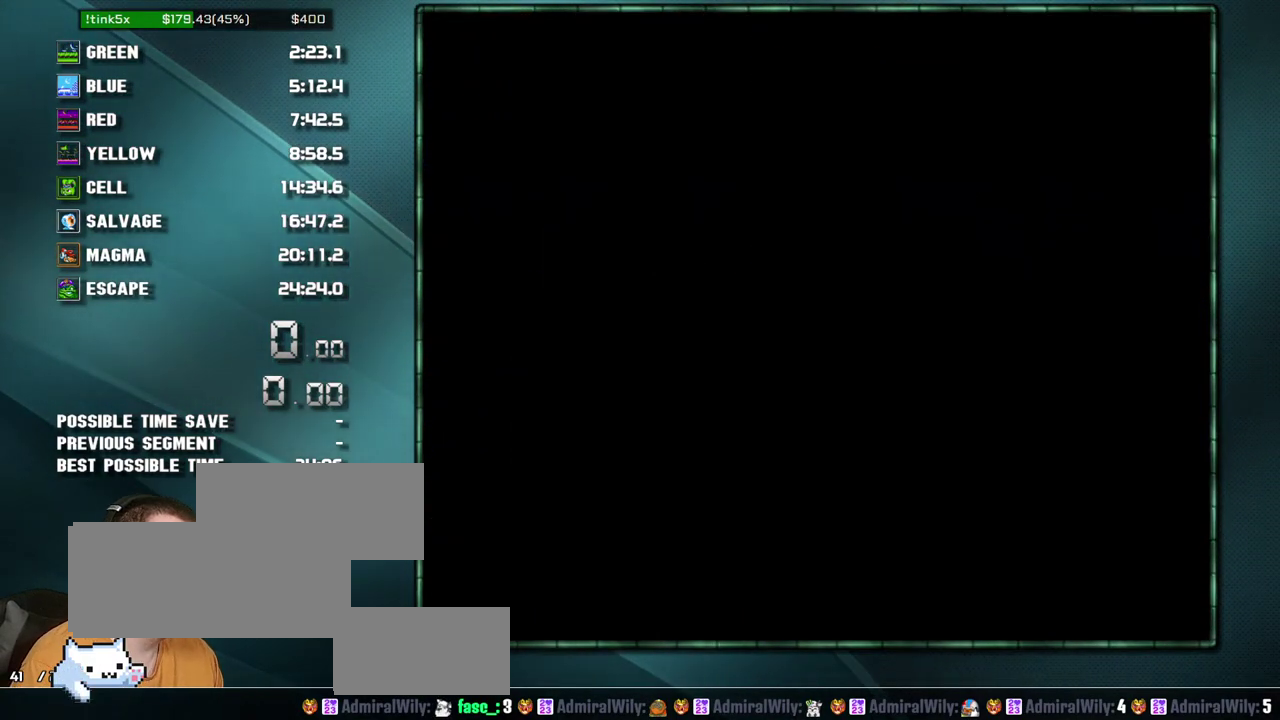
{"buttons": [], "events": [[67, "DPAD_DOWN", "up"], [100, "START", "up"]]}
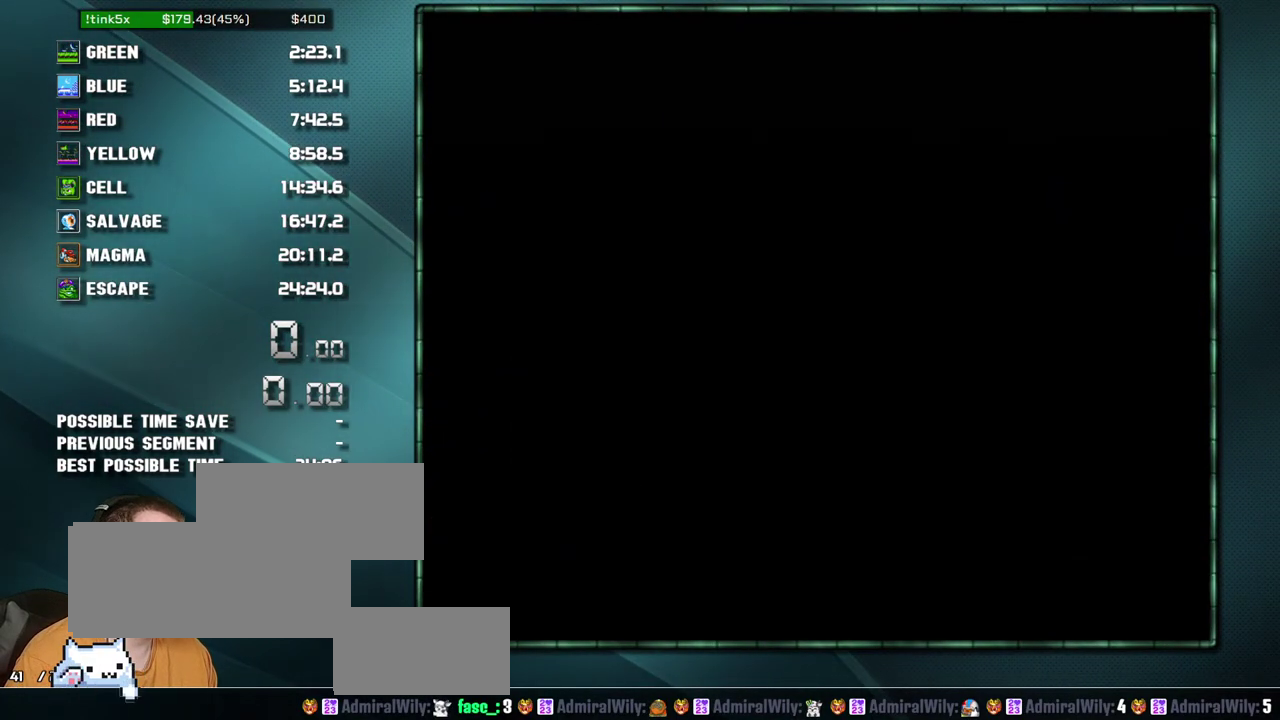
{"buttons": [], "events": []}
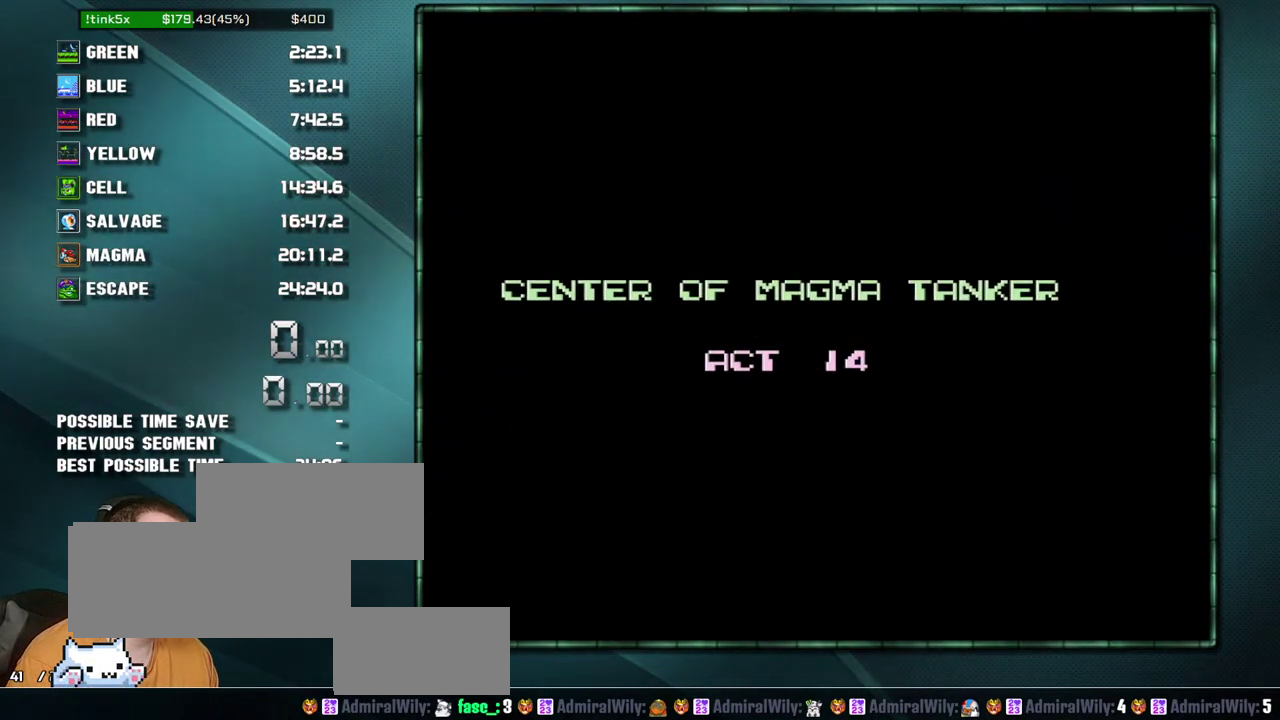
{"buttons": [], "events": []}
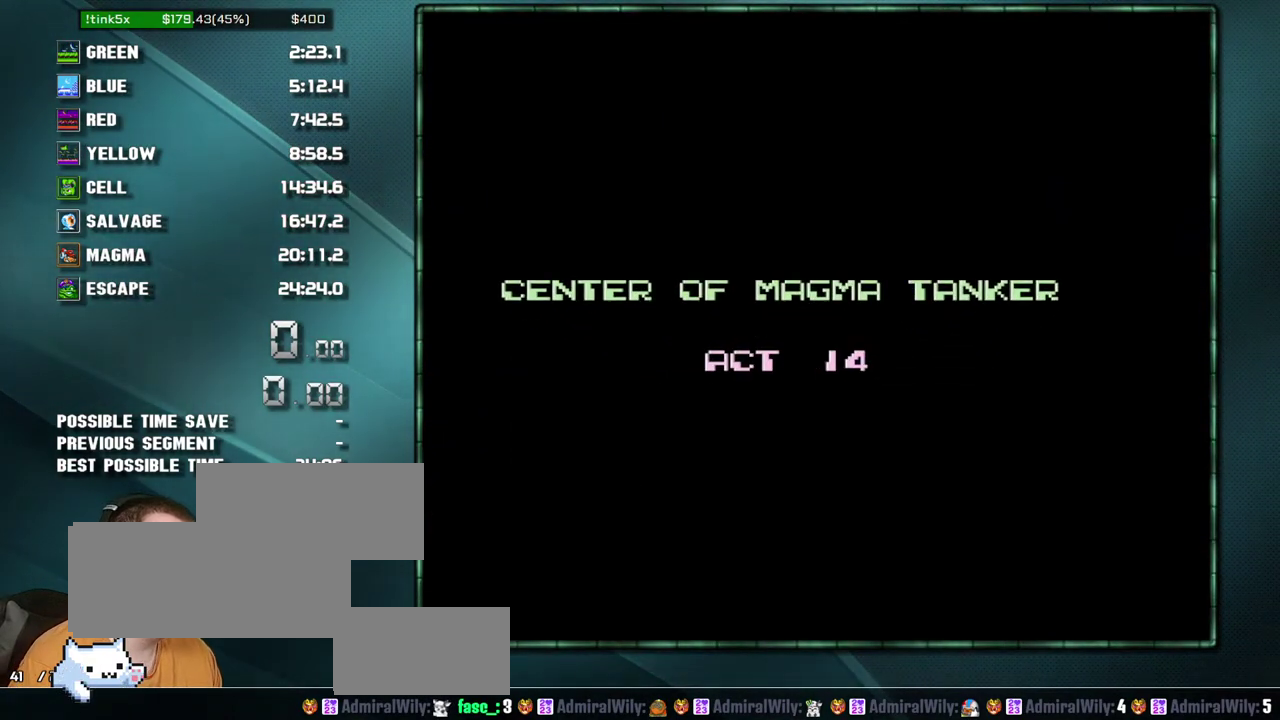
{"buttons": [], "events": []}
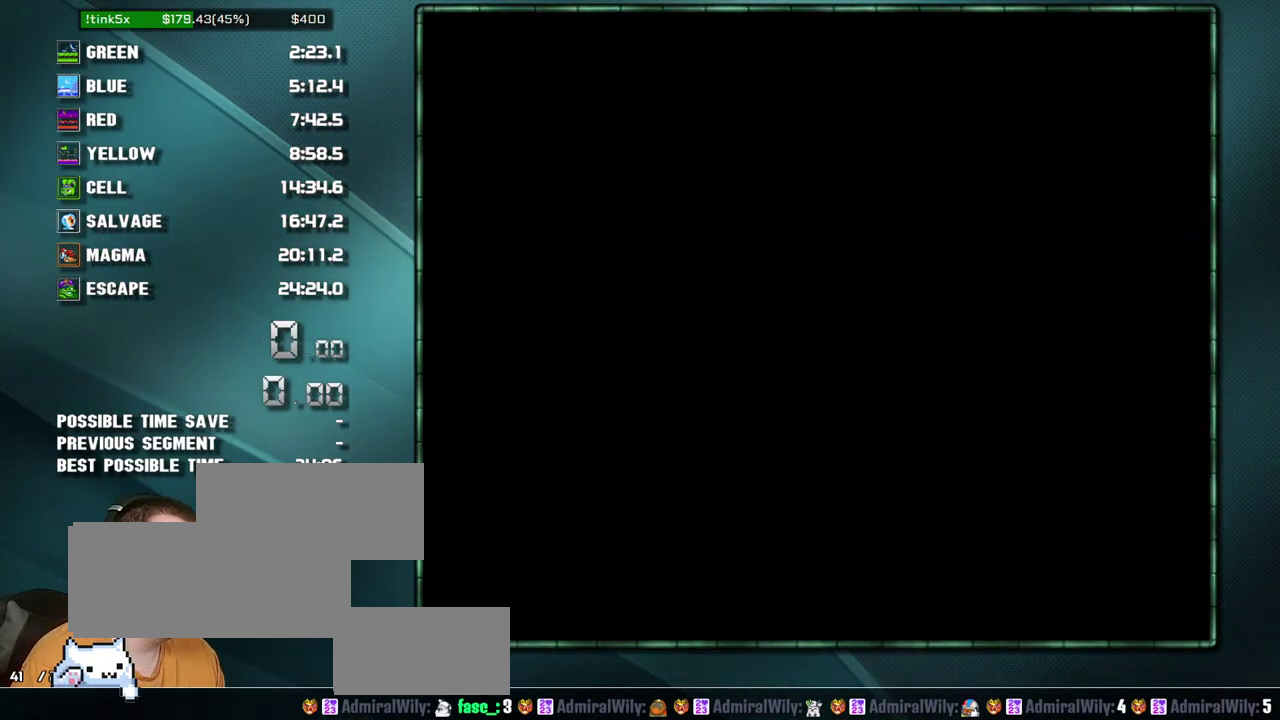
{"buttons": [], "events": []}
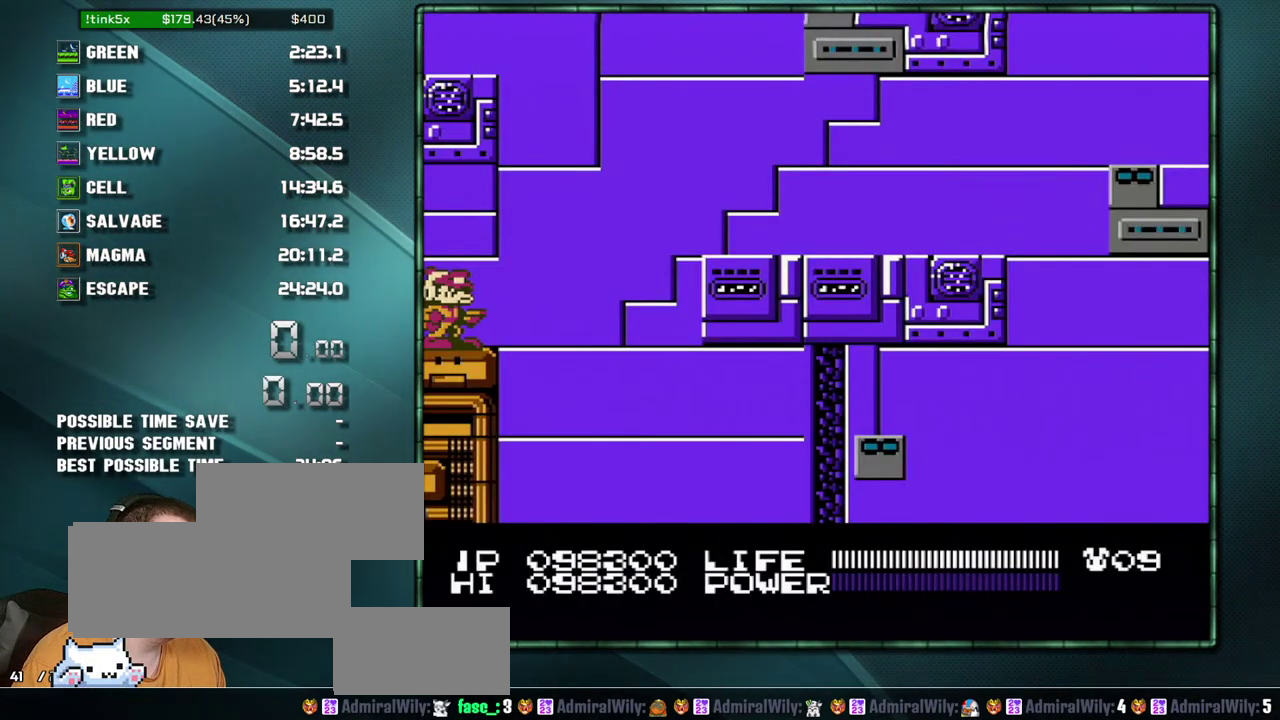
{"buttons": [], "events": []}
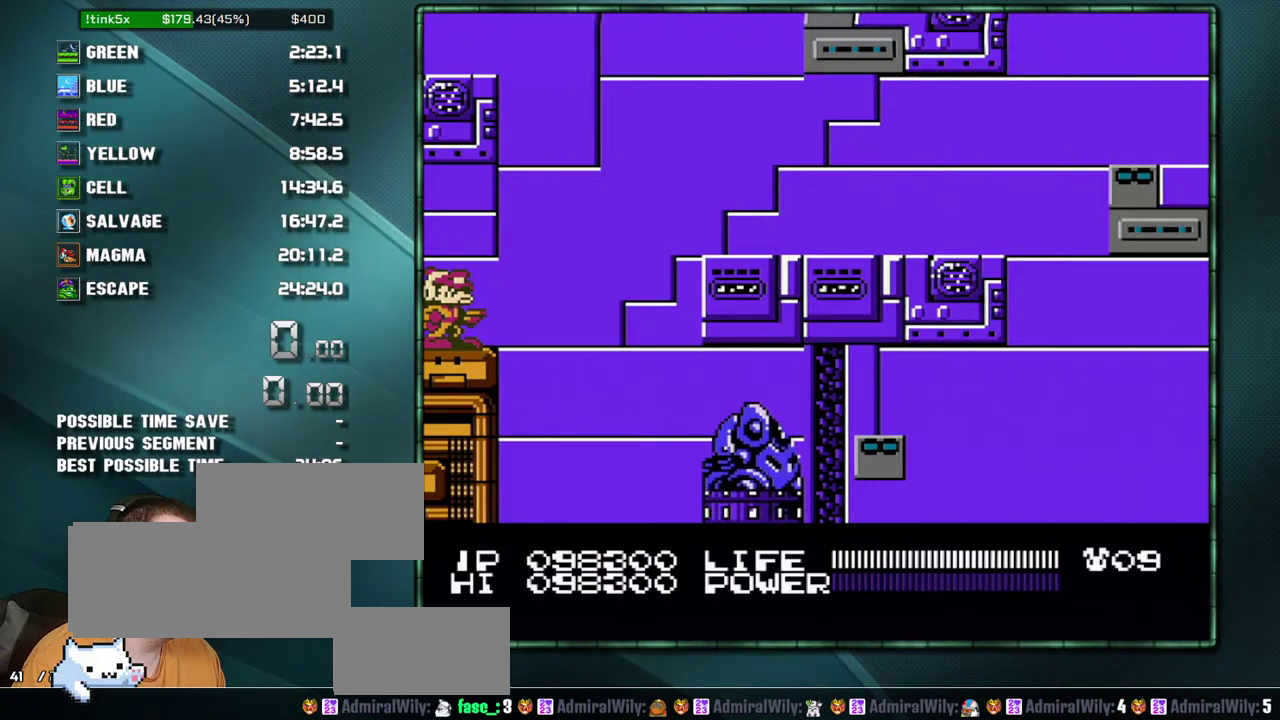
{"buttons": [], "events": []}
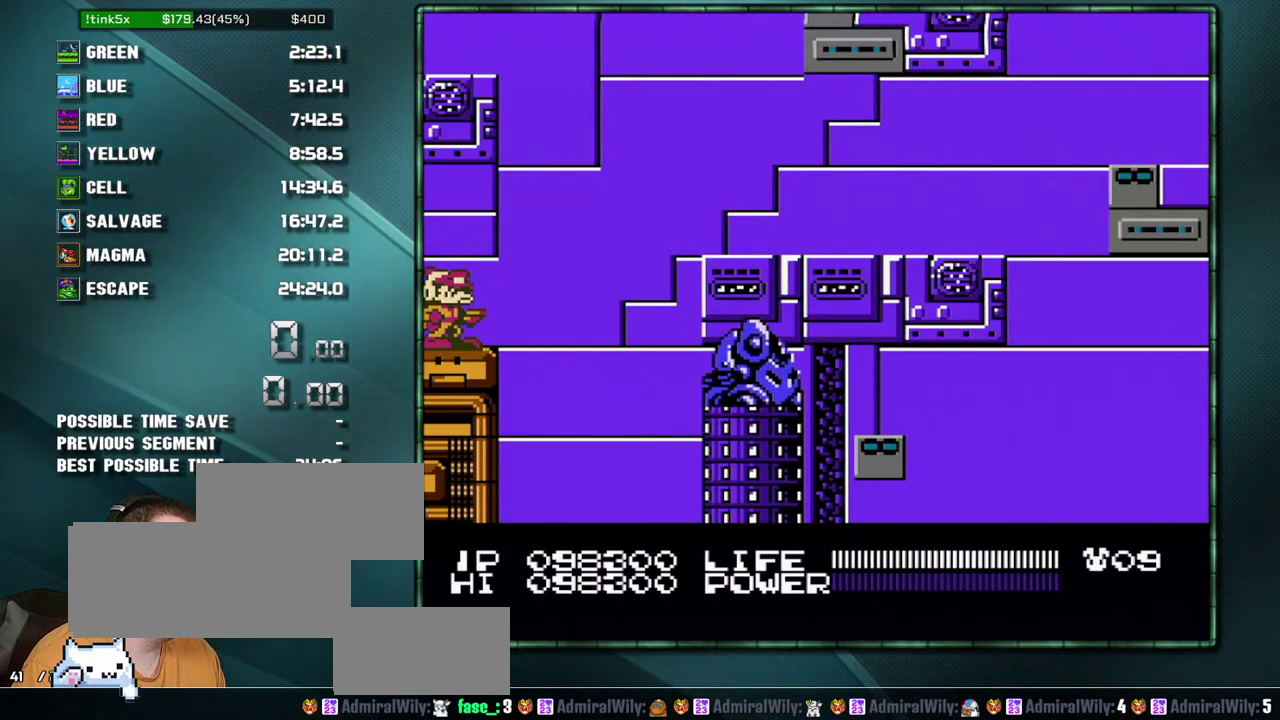
{"buttons": ["A"], "events": [[200, "A", "down"]]}
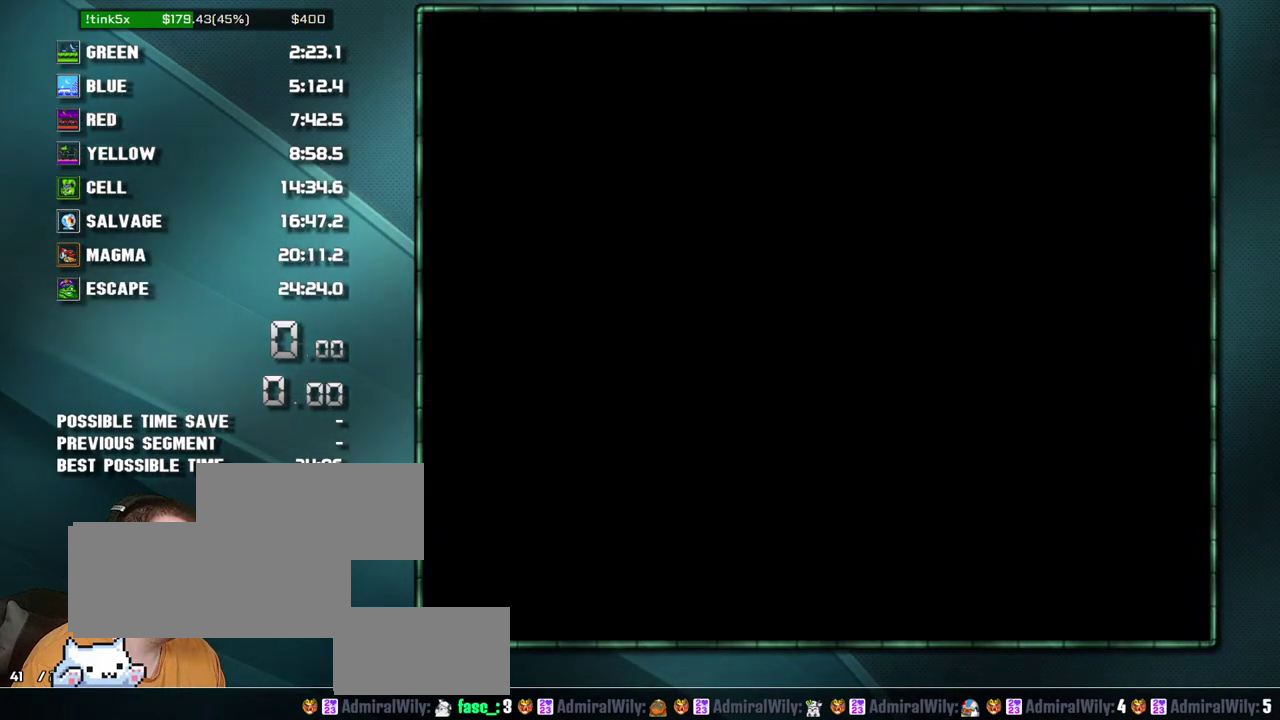
{"buttons": [], "events": [[417, "A", "up"]]}
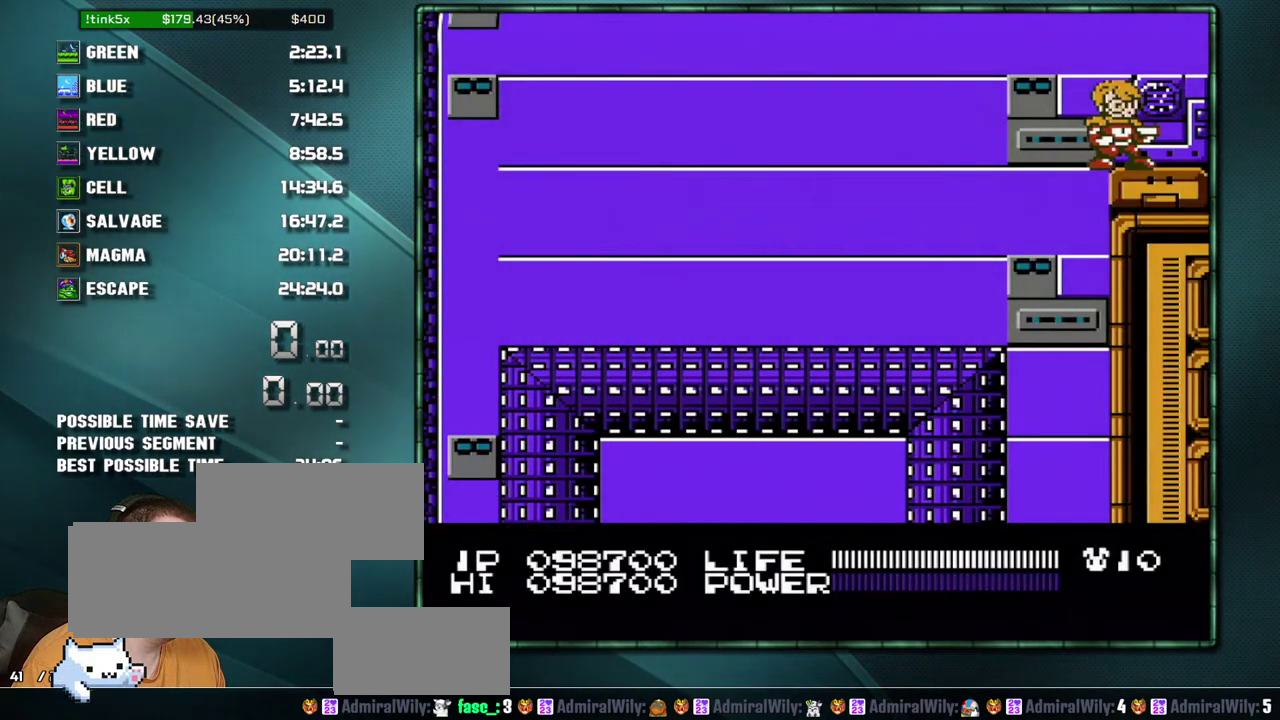
{"buttons": [], "events": []}
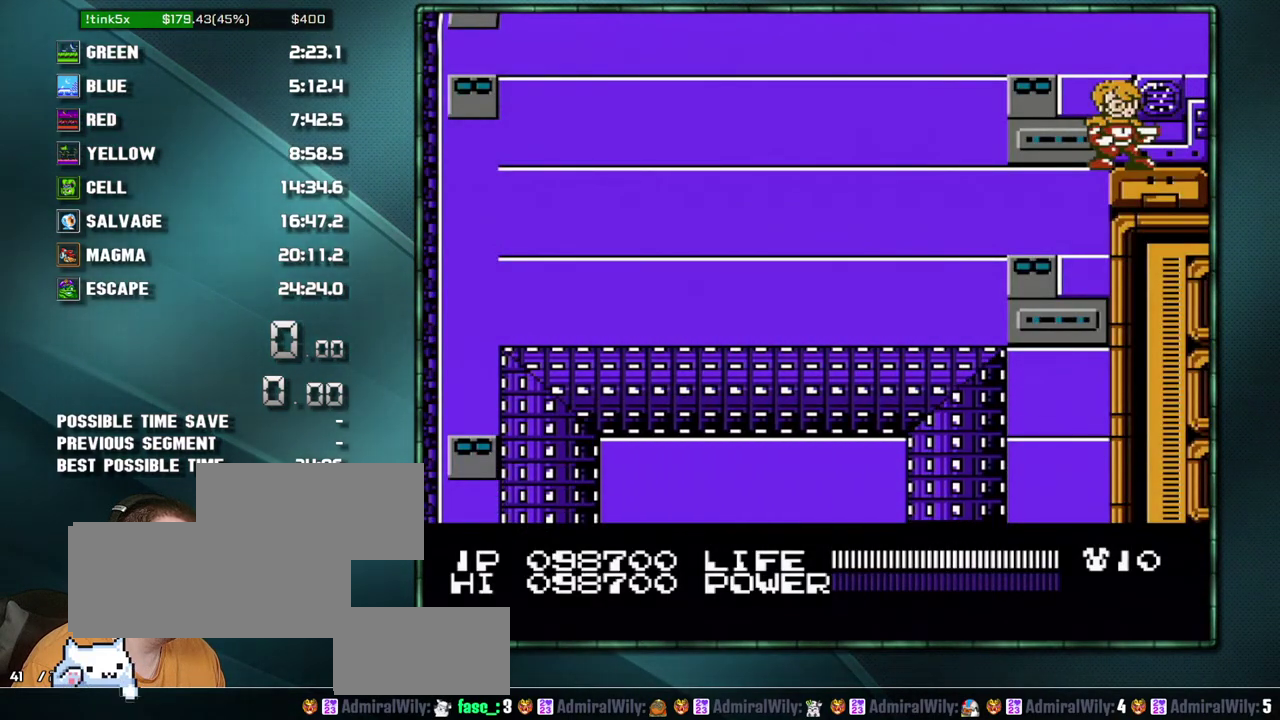
{"buttons": [], "events": []}
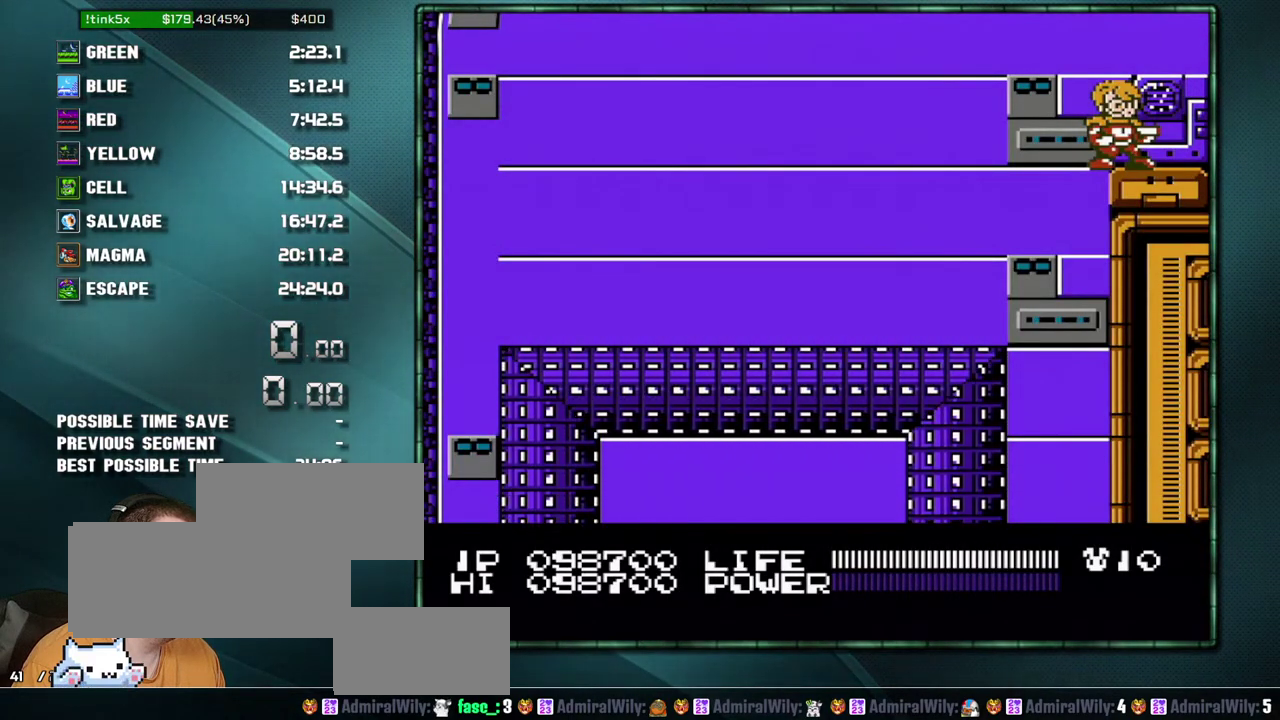
{"buttons": [], "events": []}
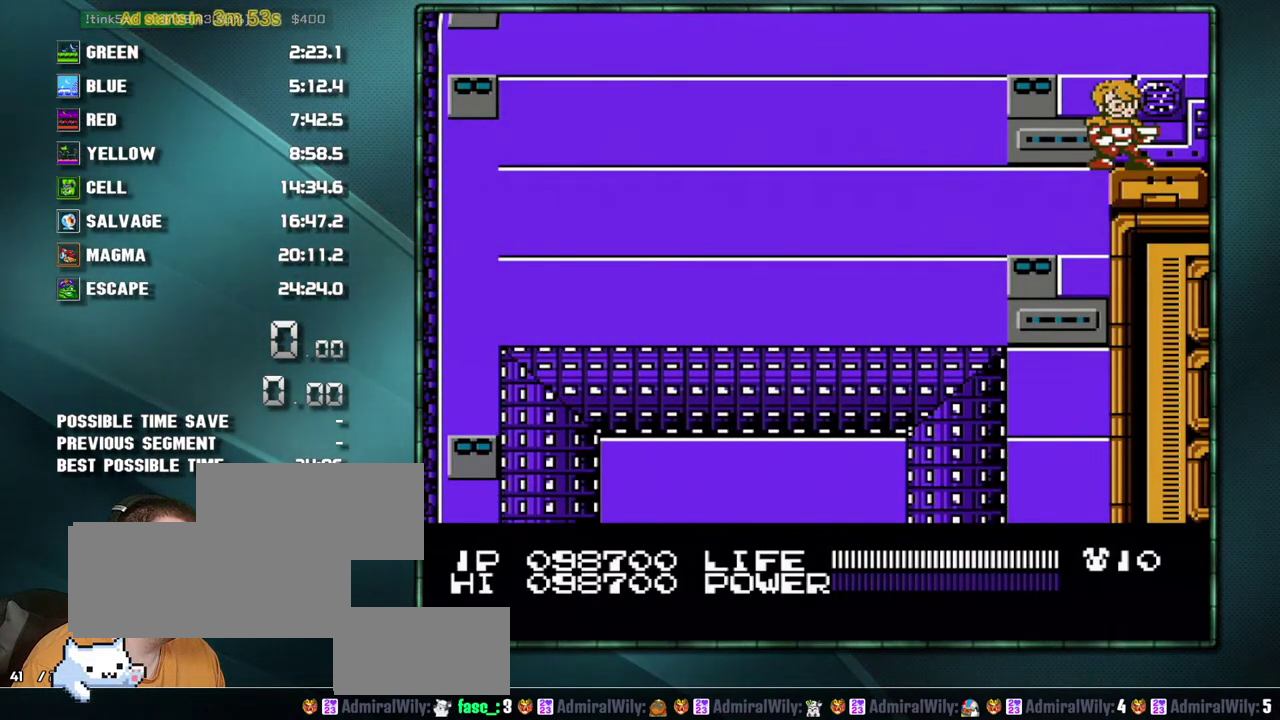
{"buttons": ["A"], "events": [[233, "A", "down"]]}
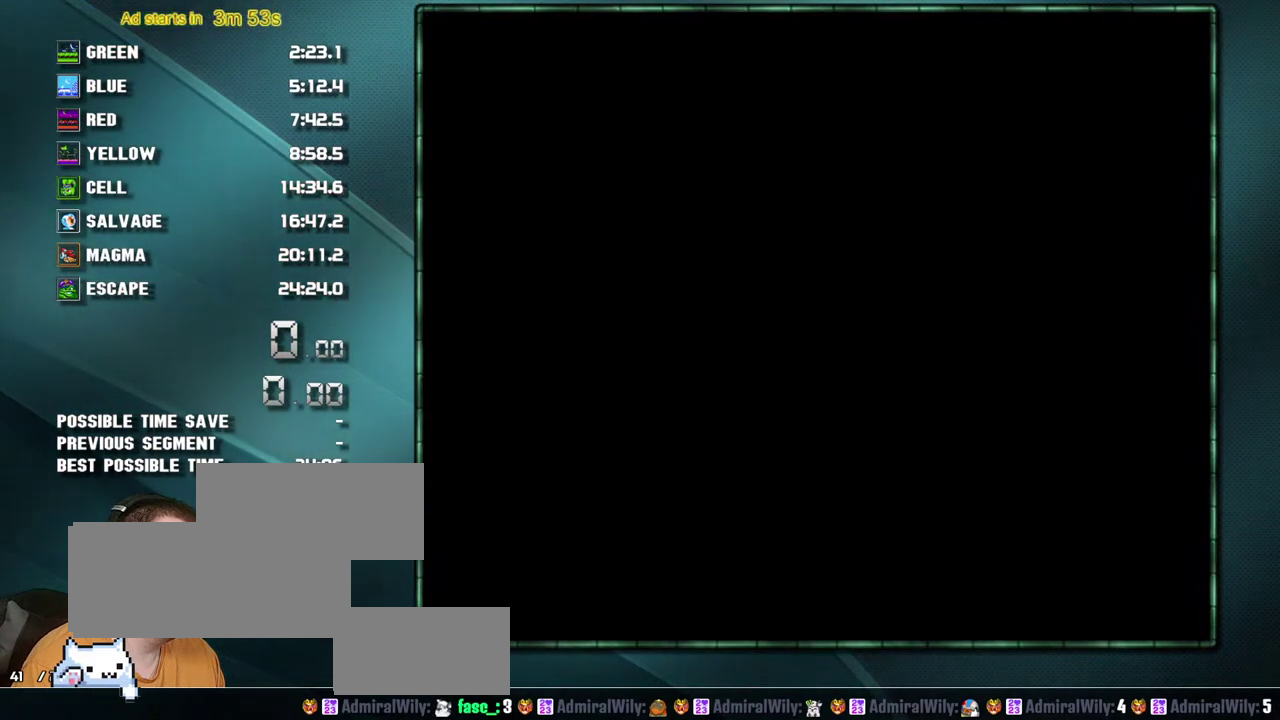
{"buttons": [], "events": [[450, "A", "up"]]}
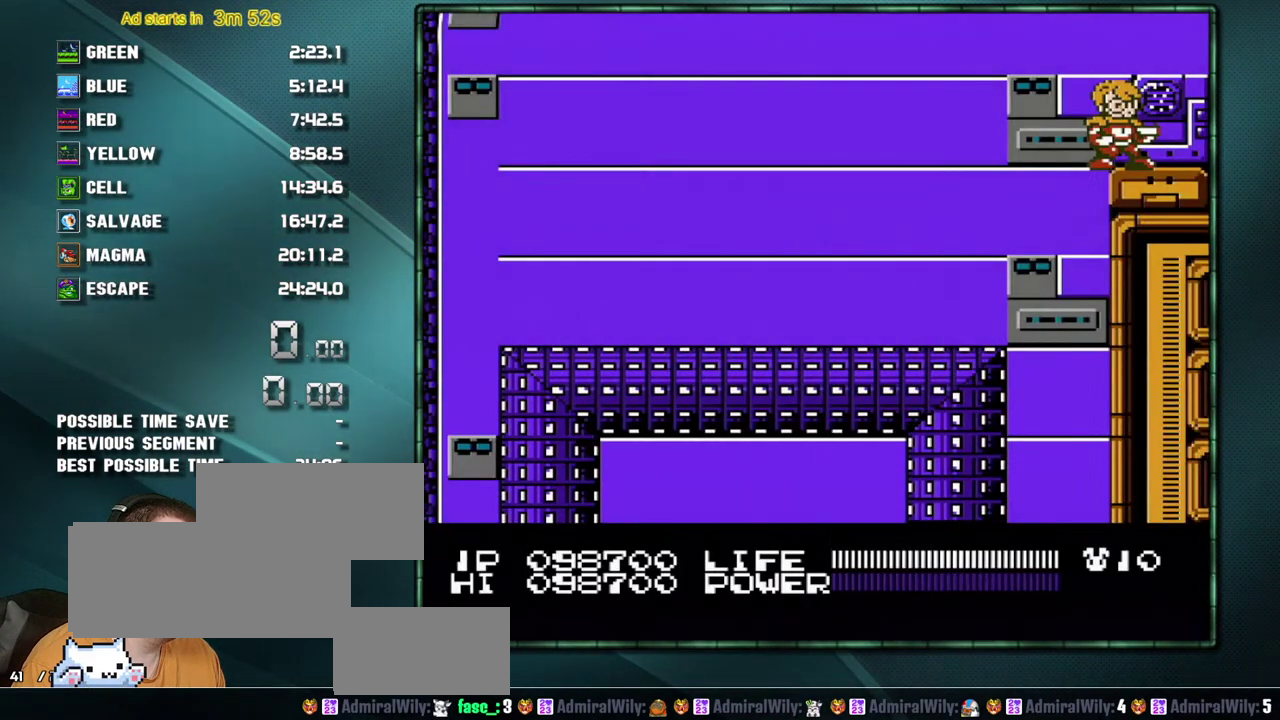
{"buttons": [], "events": []}
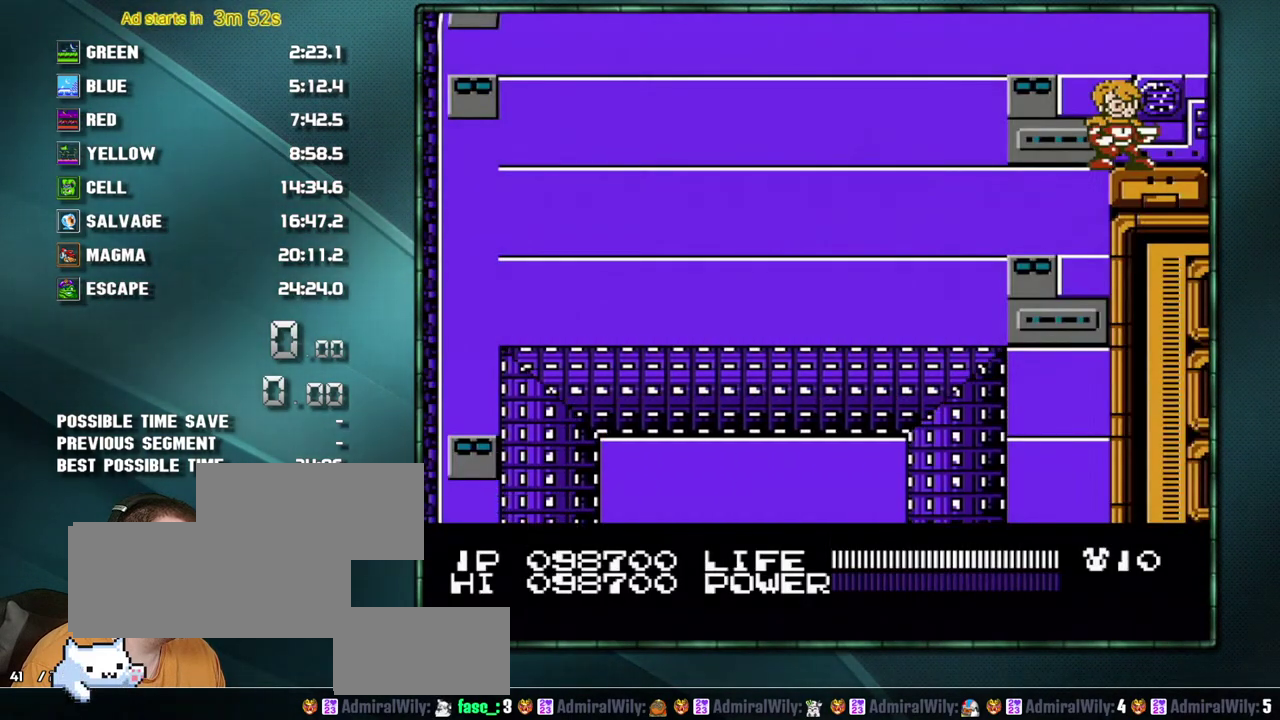
{"buttons": ["DPAD_DOWN", "START"], "events": [[283, "DPAD_DOWN", "down"], [317, "START", "down"]]}
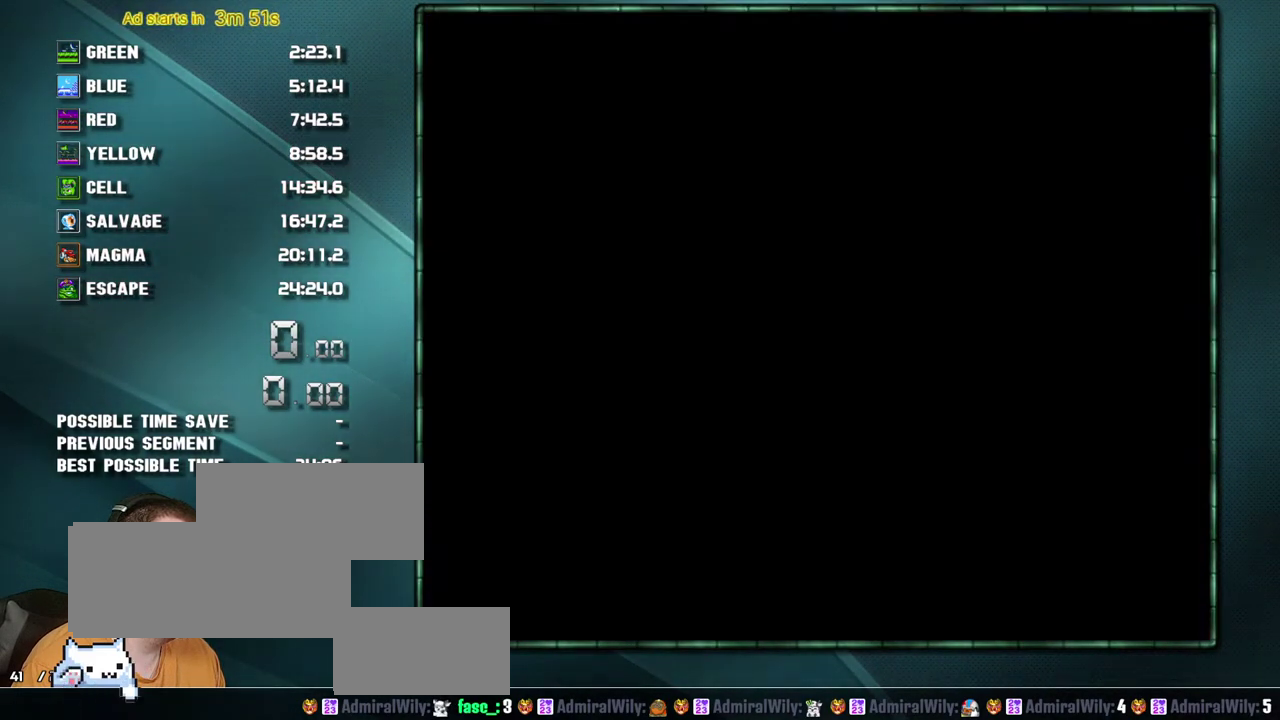
{"buttons": [], "events": [[250, "DPAD_DOWN", "up"], [283, "START", "up"]]}
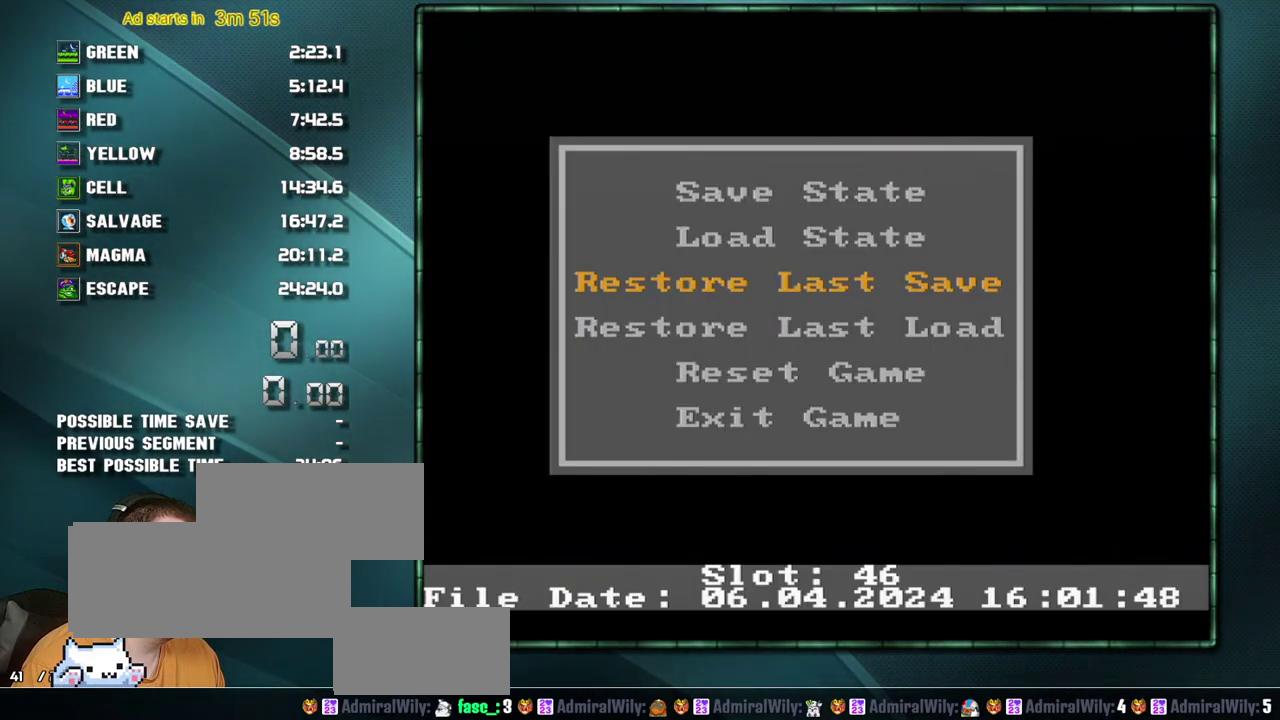
{"buttons": [], "events": [[133, "DPAD_UP", "down"], [200, "DPAD_UP", "up"]]}
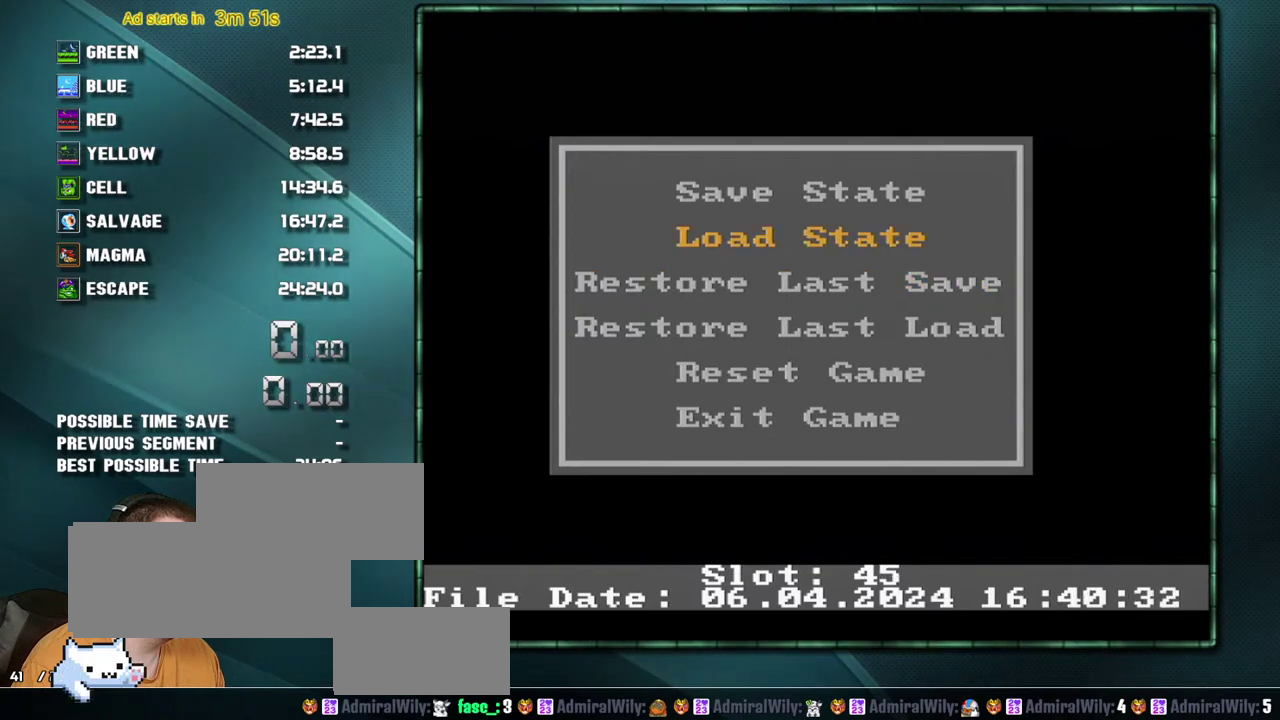
{"buttons": [], "events": []}
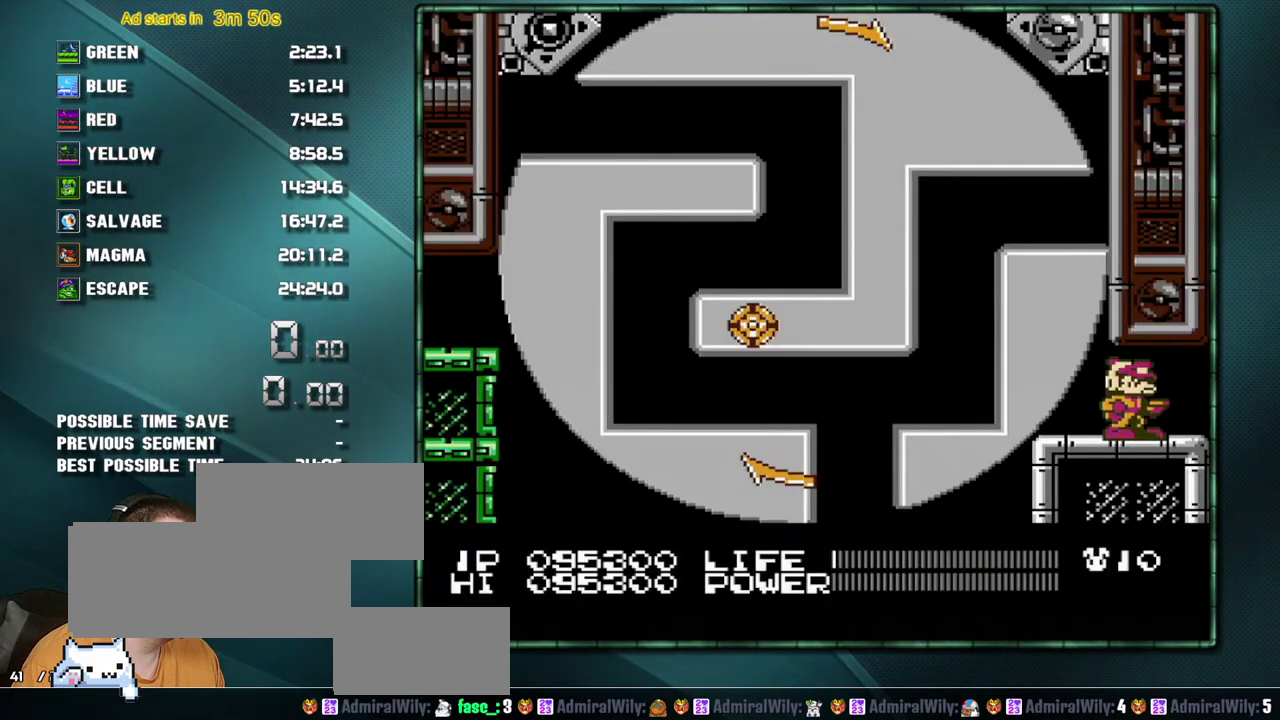
{"buttons": ["DPAD_DOWN", "START"], "events": [[317, "DPAD_DOWN", "down"], [383, "START", "down"]]}
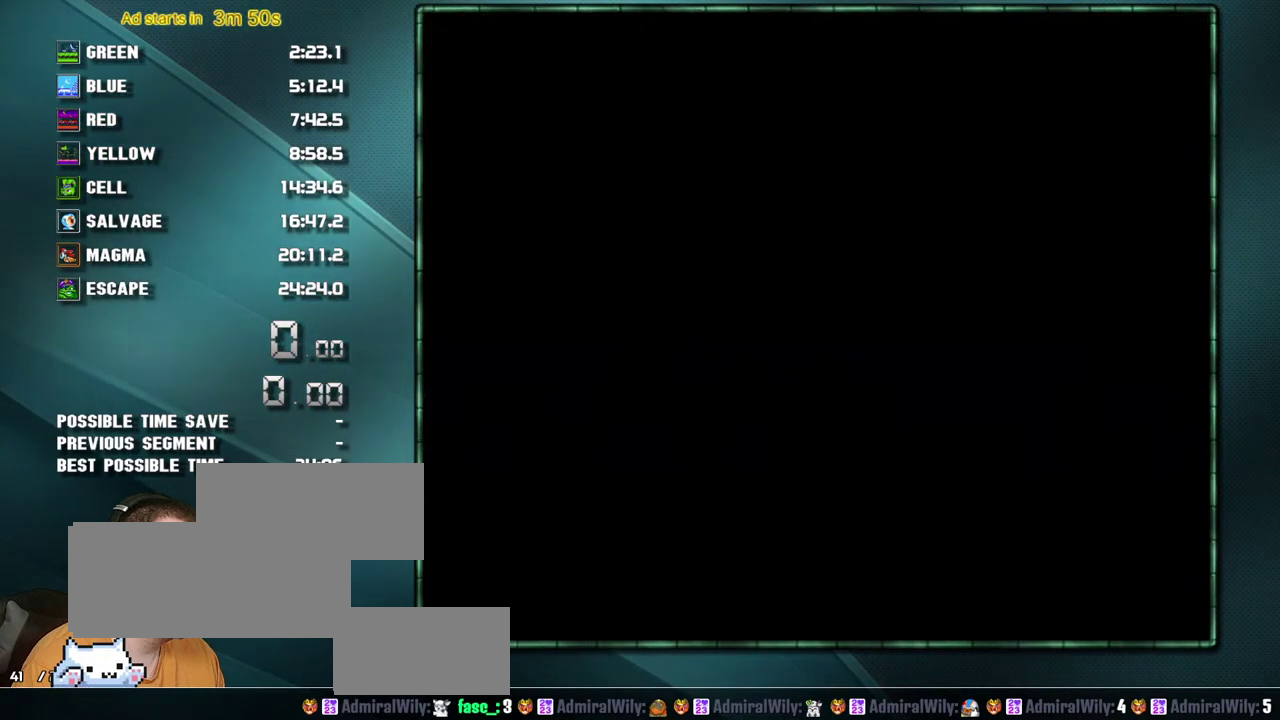
{"buttons": [], "events": [[283, "DPAD_DOWN", "up"], [317, "START", "up"]]}